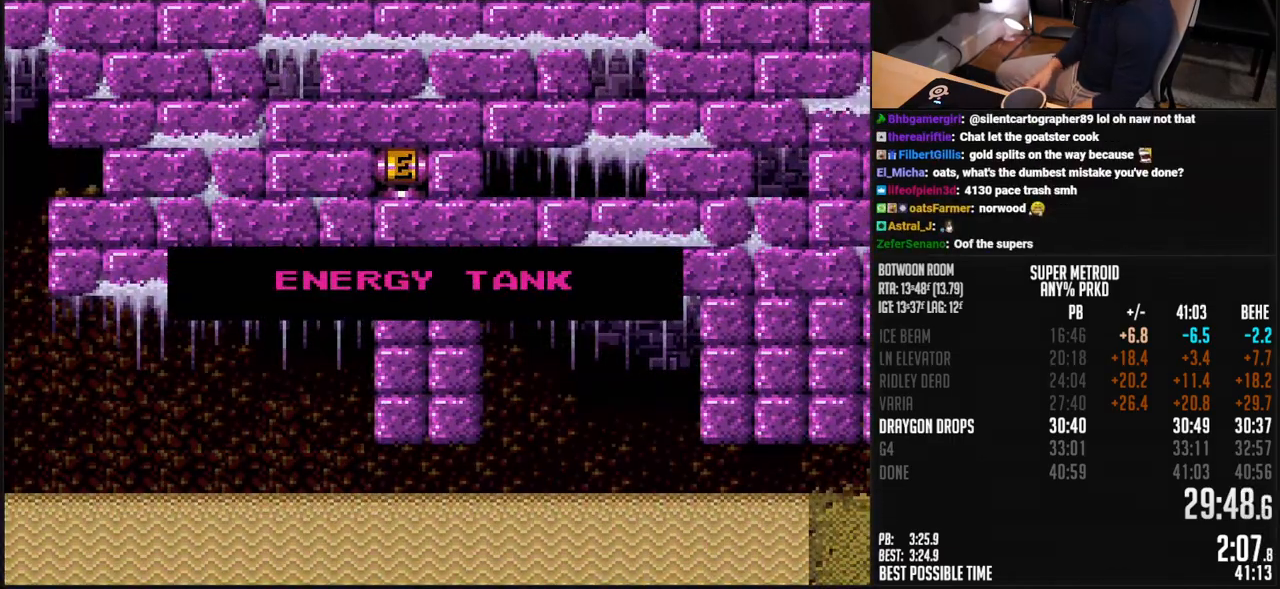
Gameplay with a controller (Nintendo layout); each line is a JSON object with the inputs held at the frame after it. "events" lists button and stick changes between this image and that frame as [ms after this image, input, new state], when the widget could be followed in between. Not read: L3 R3.
{"buttons": ["B", "DPAD_RIGHT"], "events": []}
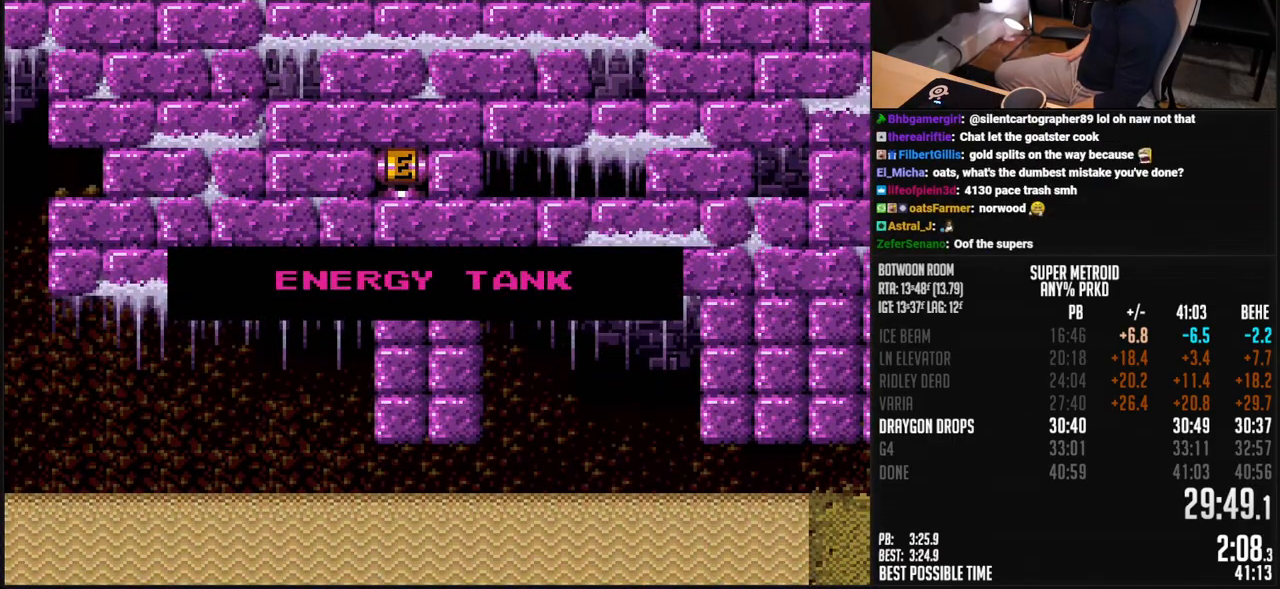
{"buttons": ["B", "DPAD_RIGHT"], "events": []}
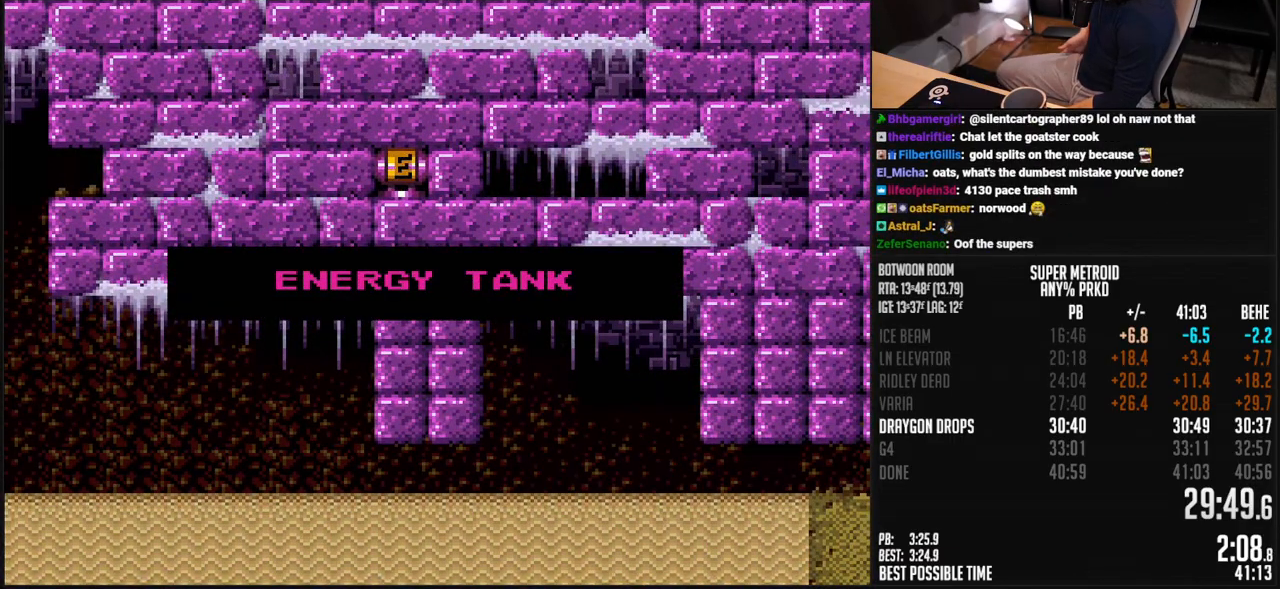
{"buttons": ["B", "DPAD_RIGHT"], "events": []}
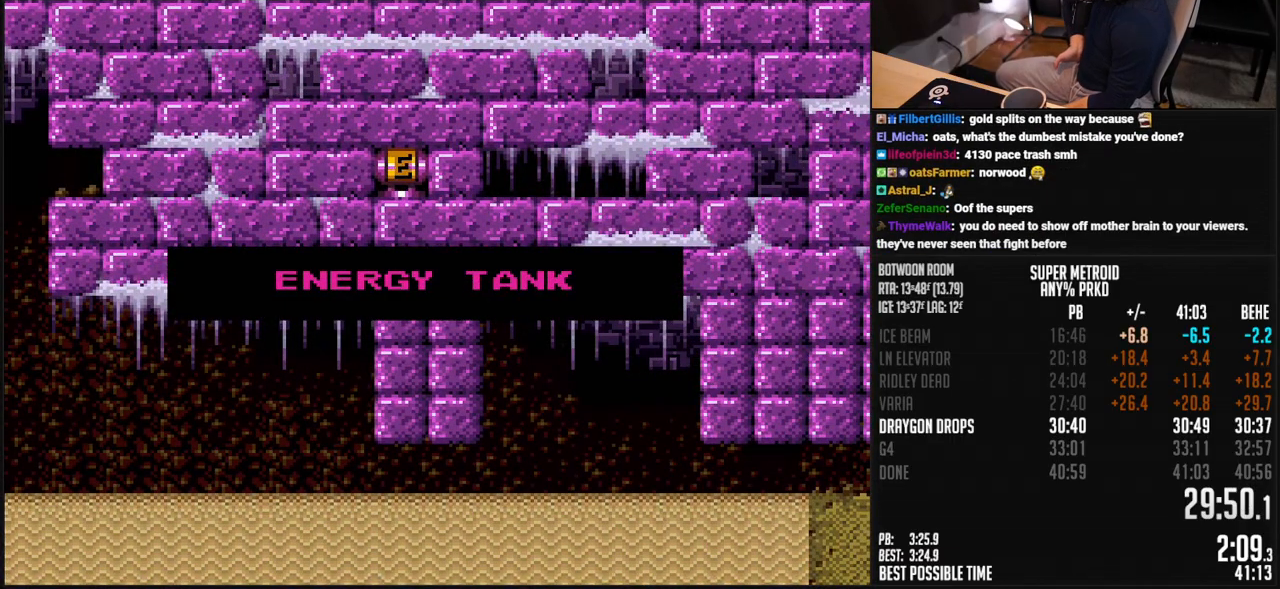
{"buttons": ["B", "DPAD_RIGHT"], "events": []}
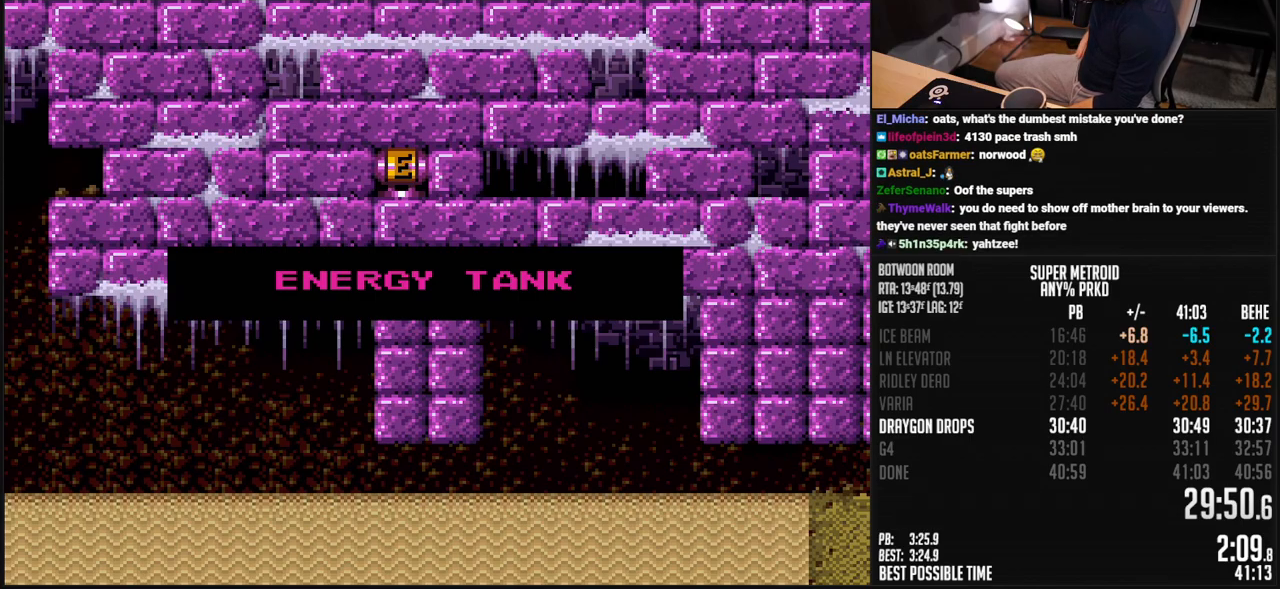
{"buttons": ["B", "DPAD_RIGHT"], "events": []}
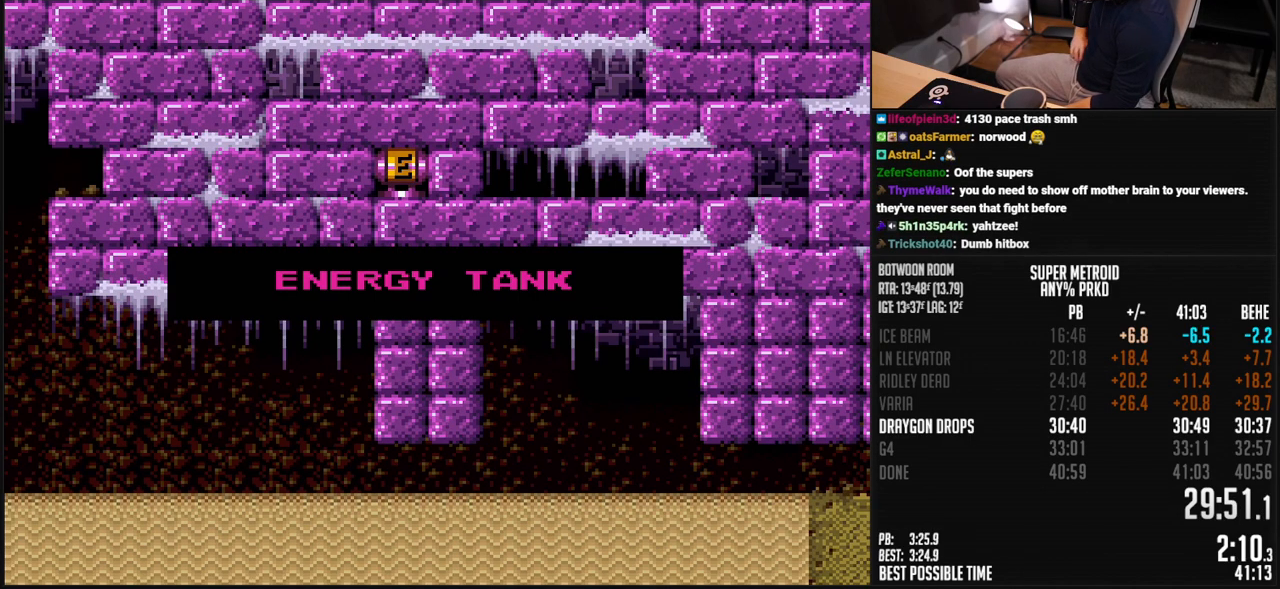
{"buttons": ["B", "DPAD_RIGHT"], "events": []}
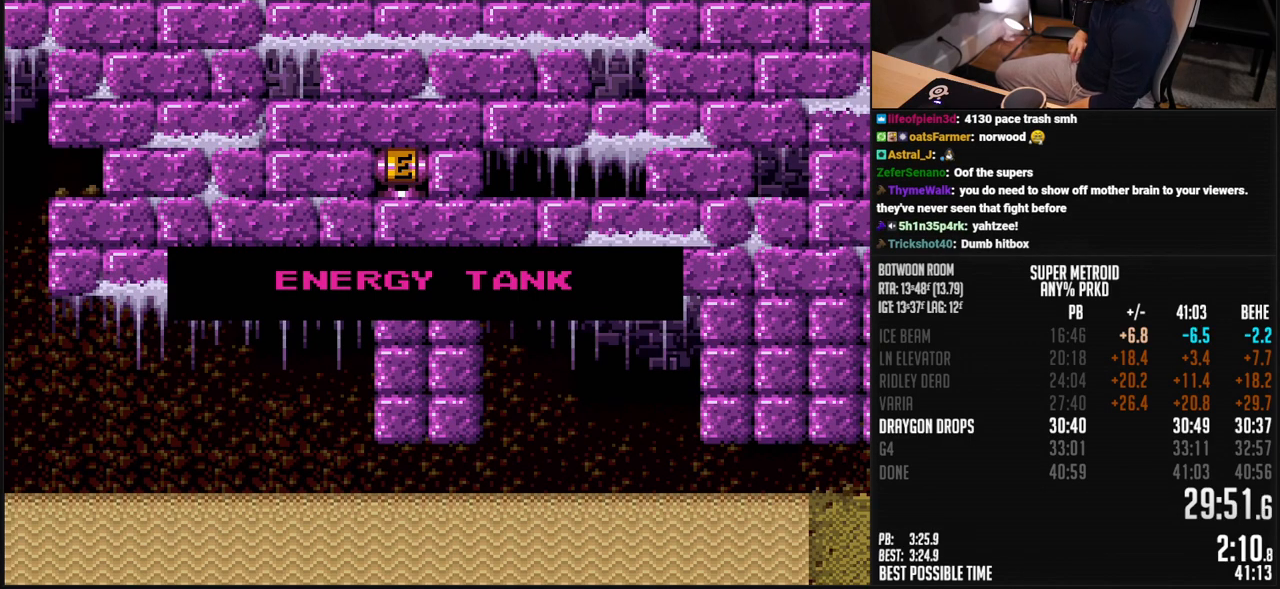
{"buttons": ["B", "DPAD_RIGHT"], "events": []}
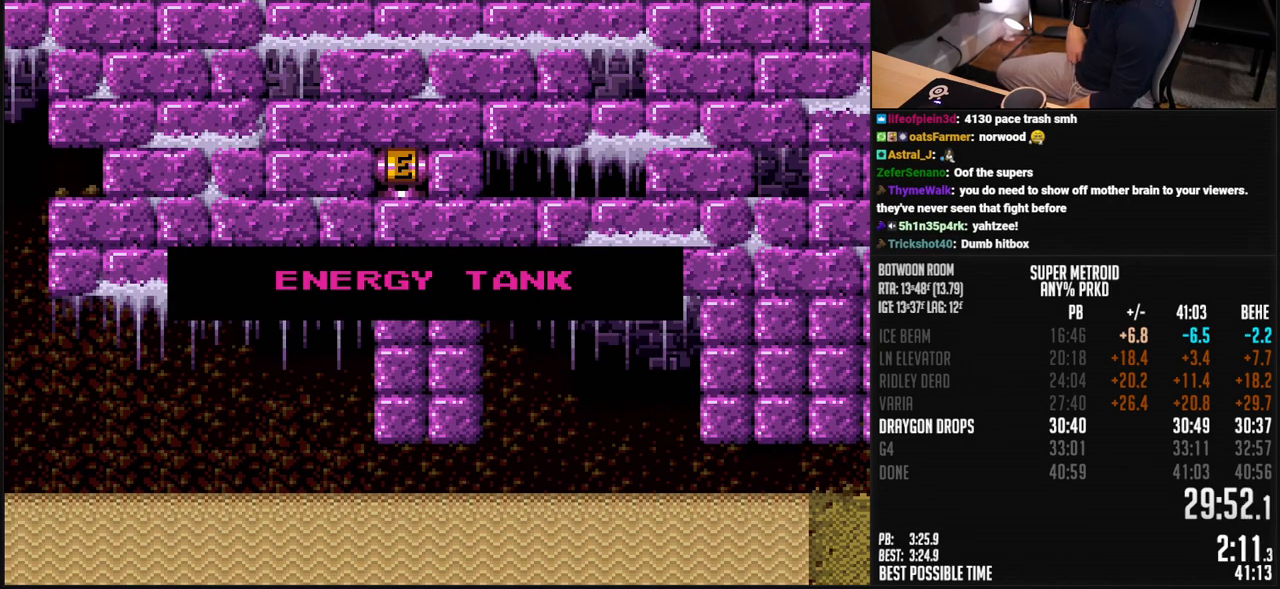
{"buttons": ["B", "DPAD_RIGHT"], "events": []}
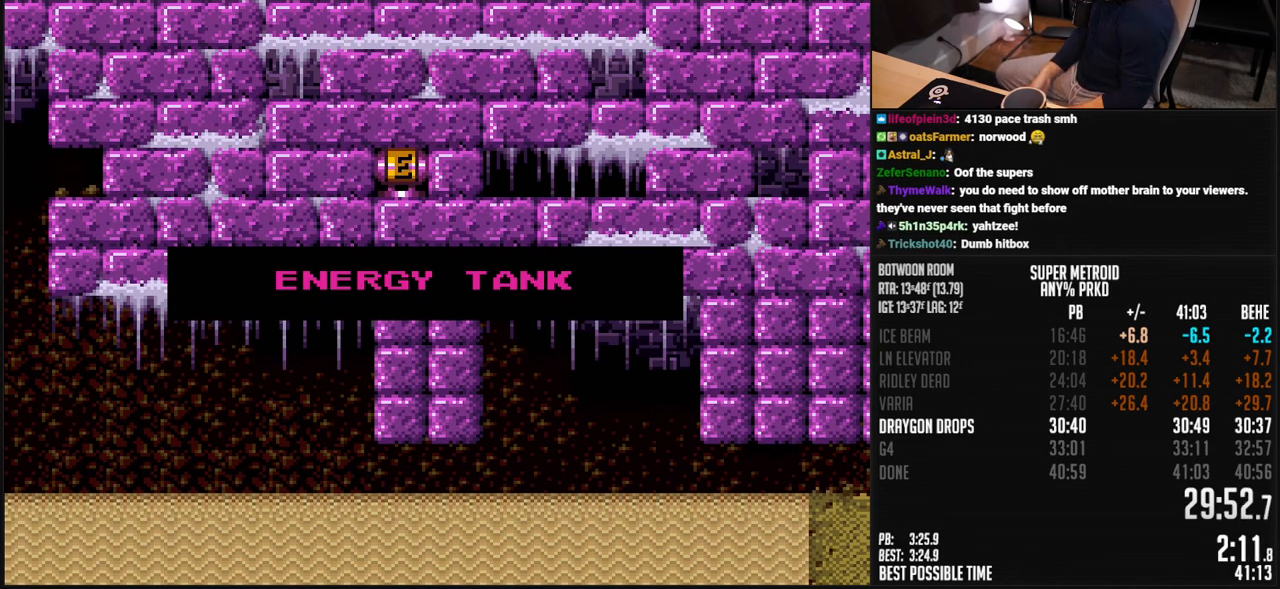
{"buttons": ["B", "DPAD_RIGHT"], "events": []}
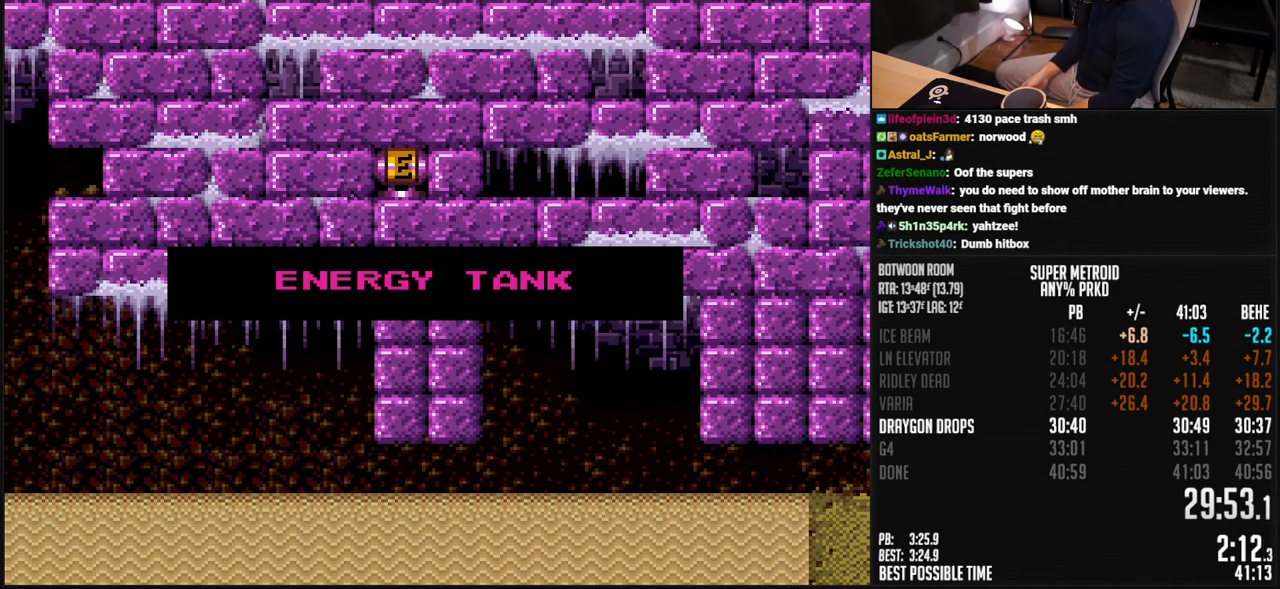
{"buttons": ["B", "DPAD_RIGHT"], "events": []}
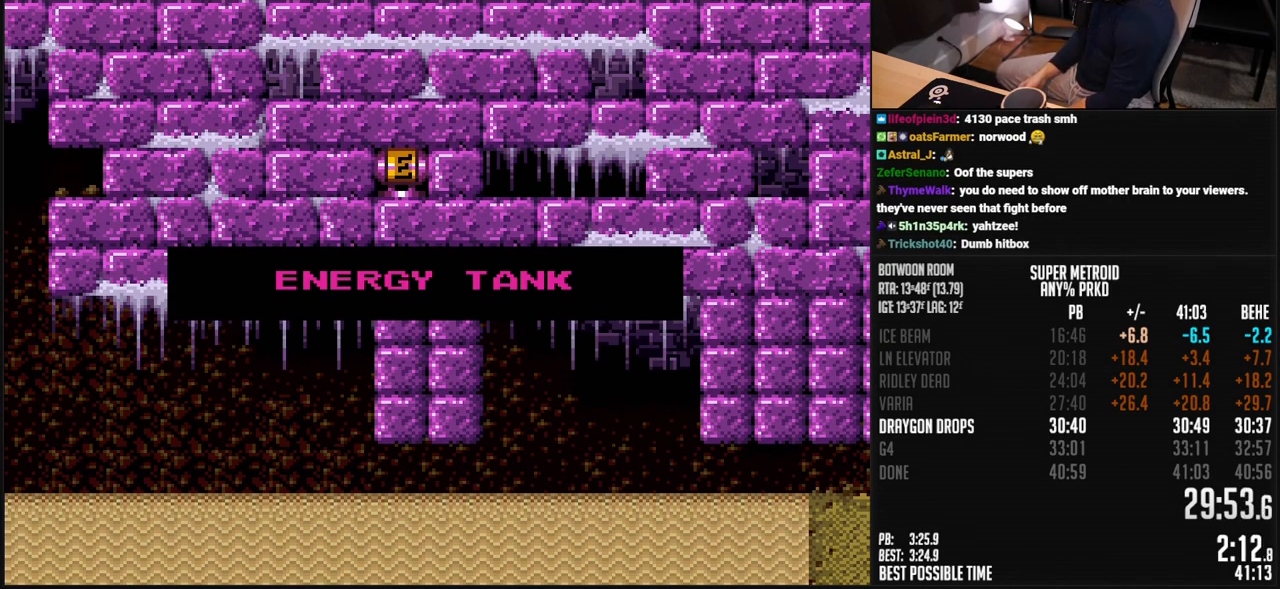
{"buttons": ["B", "DPAD_RIGHT"], "events": []}
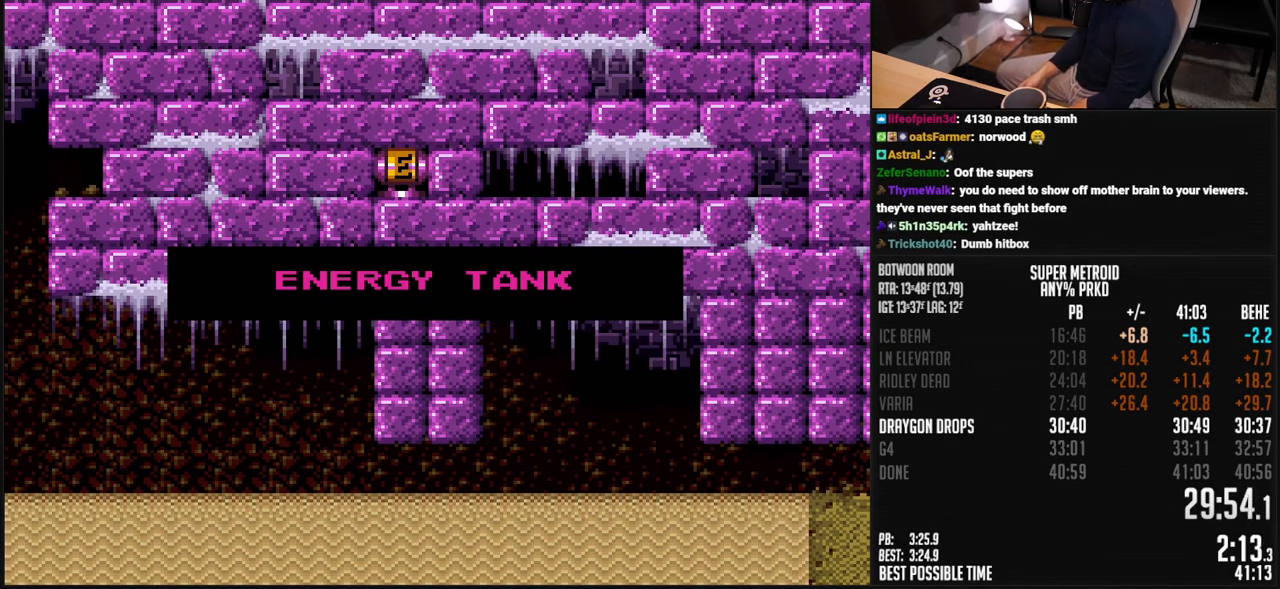
{"buttons": ["B", "L1", "DPAD_LEFT"], "events": [[167, "B", "up"], [167, "DPAD_RIGHT", "up"], [501, "B", "down"], [501, "DPAD_LEFT", "down"], [501, "L1", "down"]]}
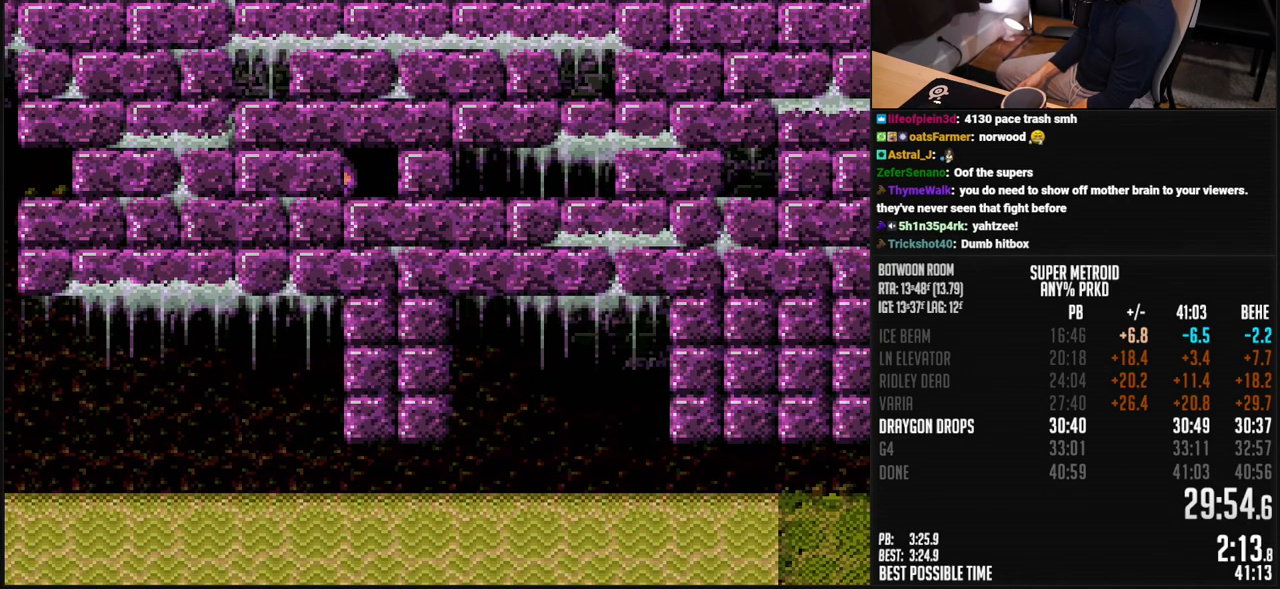
{"buttons": ["B", "L1", "DPAD_LEFT"], "events": []}
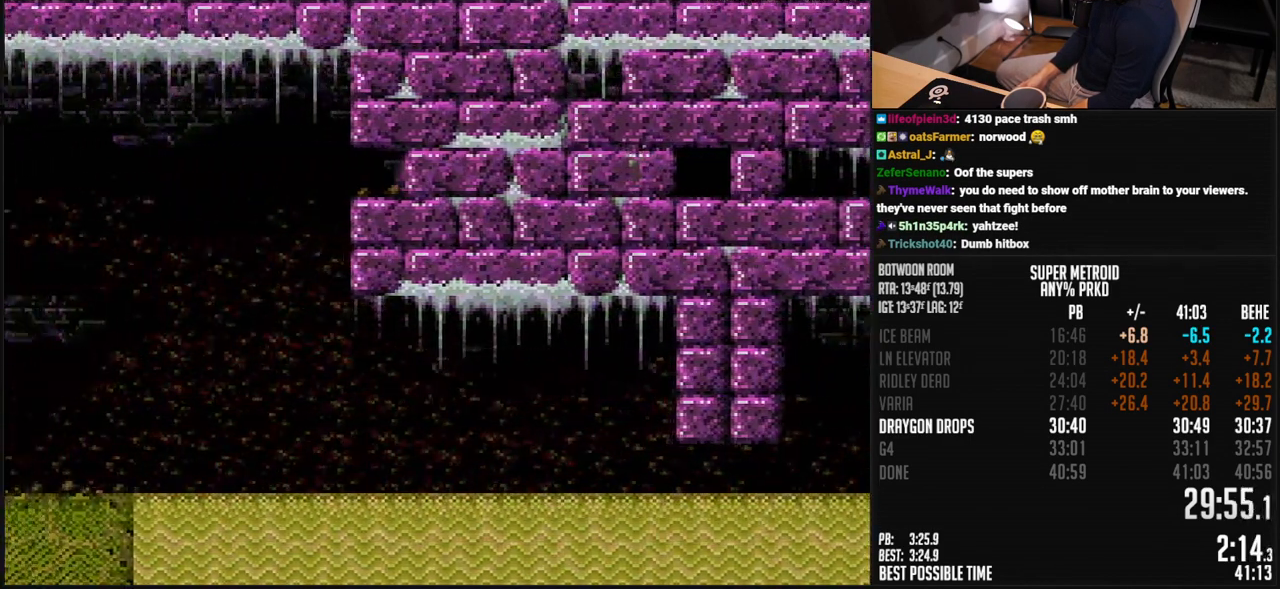
{"buttons": ["B", "L1", "DPAD_LEFT"], "events": [[251, "DPAD_LEFT", "up"], [251, "DPAD_UP", "down"], [301, "DPAD_LEFT", "down"], [334, "DPAD_UP", "up"]]}
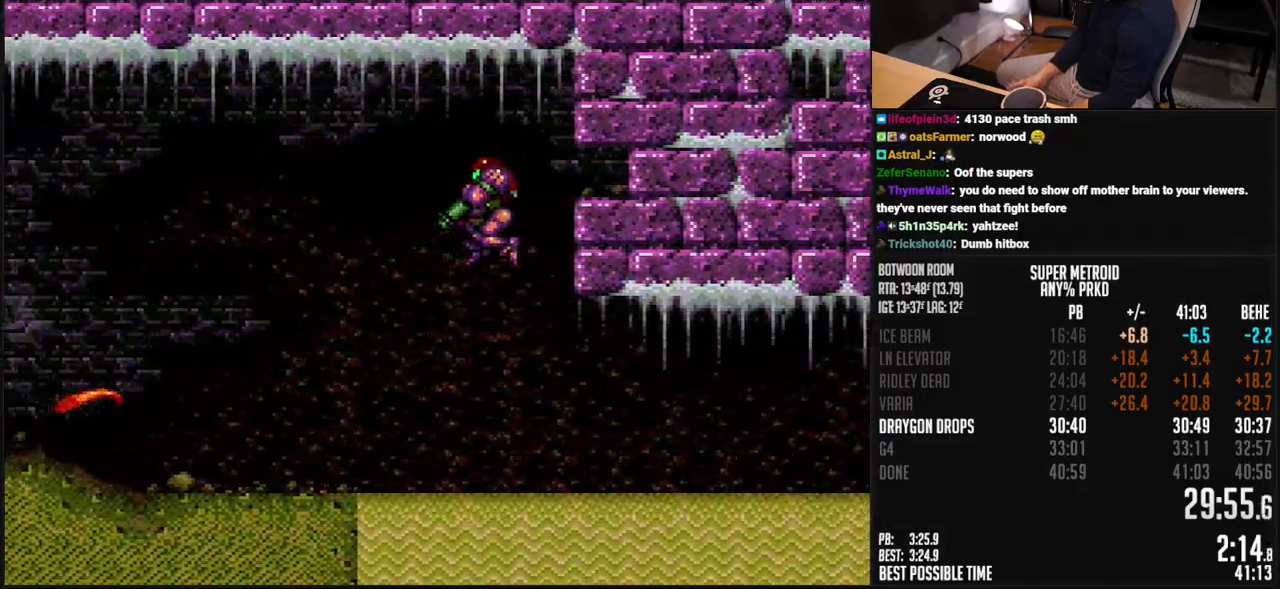
{"buttons": ["B", "L1", "DPAD_LEFT"], "events": [[33, "X", "down"], [117, "X", "up"]]}
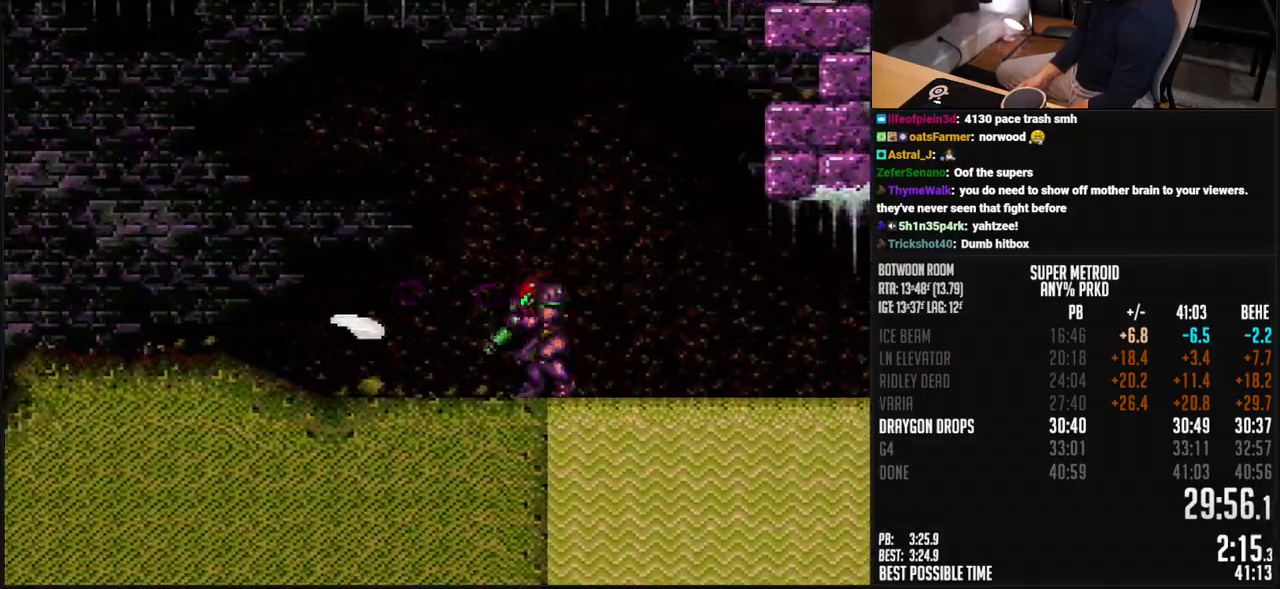
{"buttons": ["B", "L1", "DPAD_LEFT"], "events": [[83, "X", "down"], [184, "X", "up"]]}
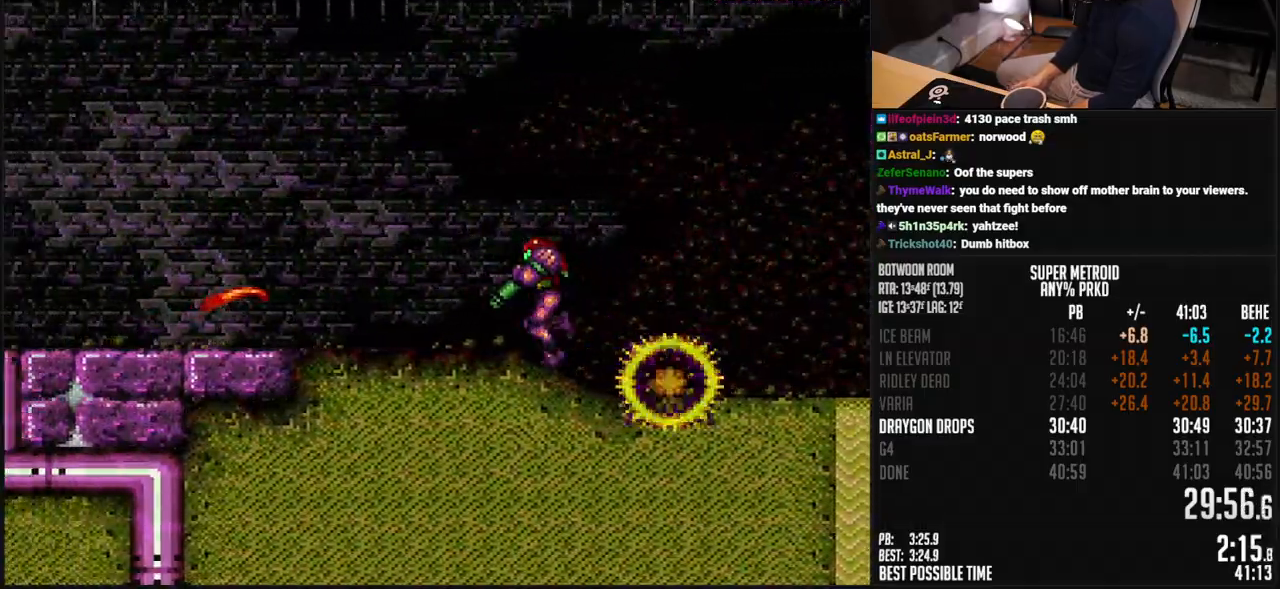
{"buttons": ["B", "X", "L1", "DPAD_LEFT"], "events": [[117, "X", "down"], [234, "X", "up"], [468, "X", "down"]]}